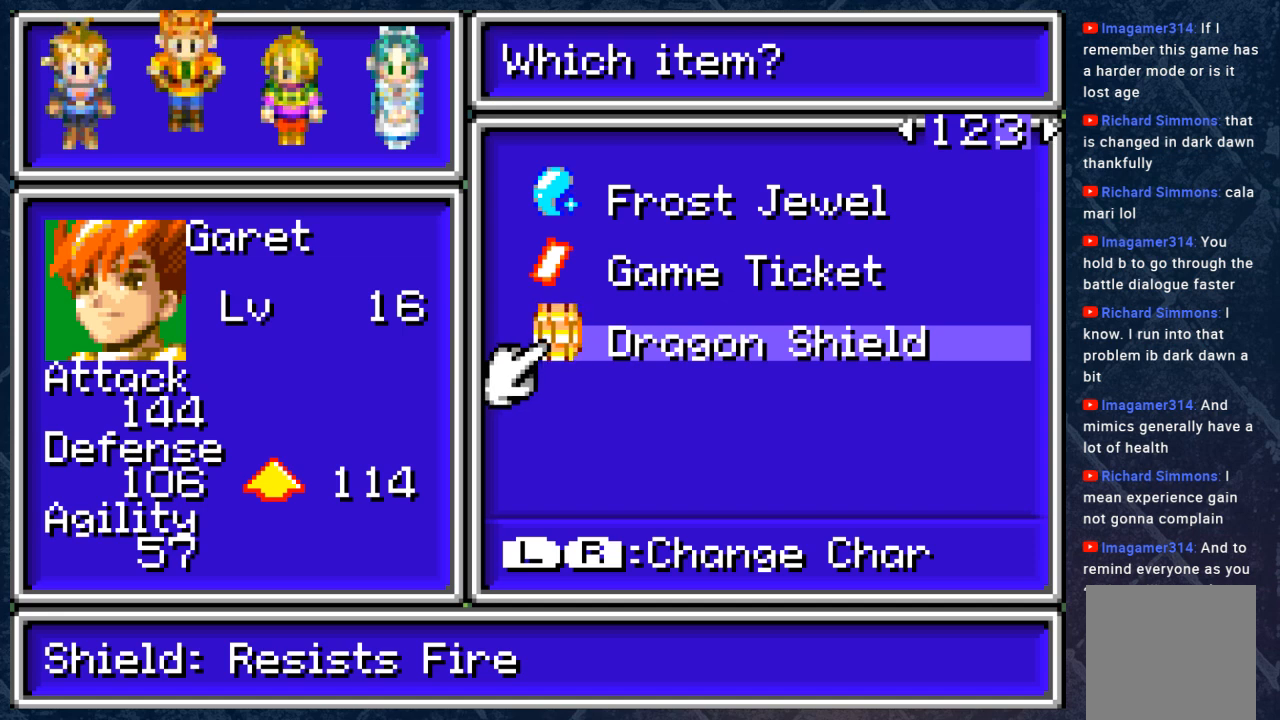
Gameplay with a controller (Xbox layout); each line is a JSON object with the inputs held at the frame after it. "events" lists button and stick changes between this image and that frame as [ms after this image, input, new state], when the widget could be followed in between. Not read: Z.
{"buttons": [], "left_stick": "center", "right_stick": "center", "events": []}
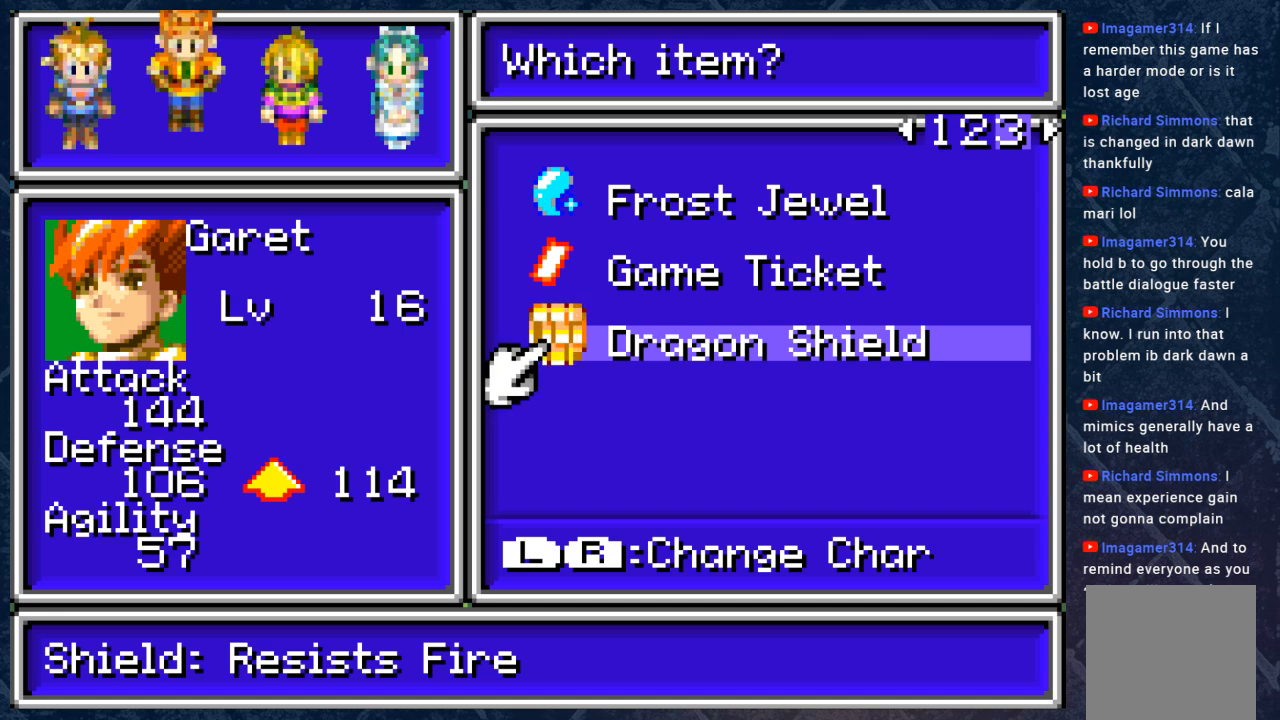
{"buttons": [], "left_stick": "center", "right_stick": "center", "events": [[117, "A", "down"], [333, "A", "up"]]}
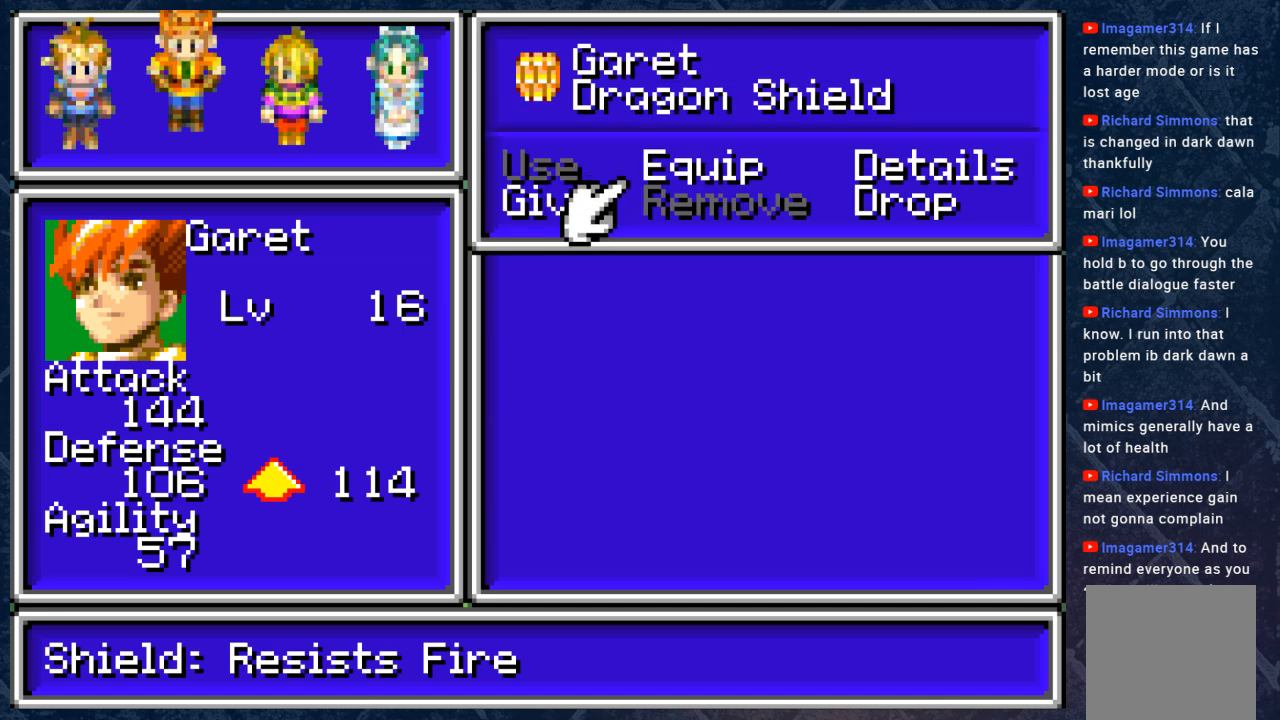
{"buttons": [], "left_stick": "center", "right_stick": "center", "events": []}
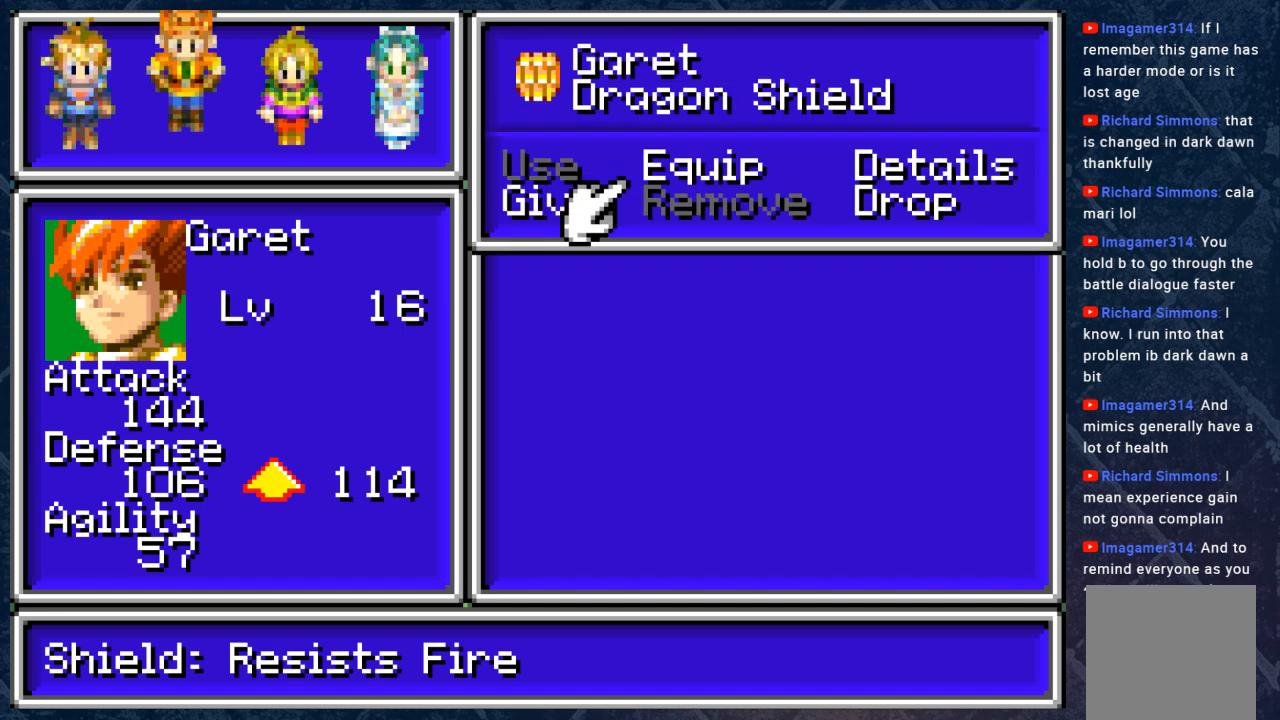
{"buttons": [], "left_stick": "center", "right_stick": "center", "events": []}
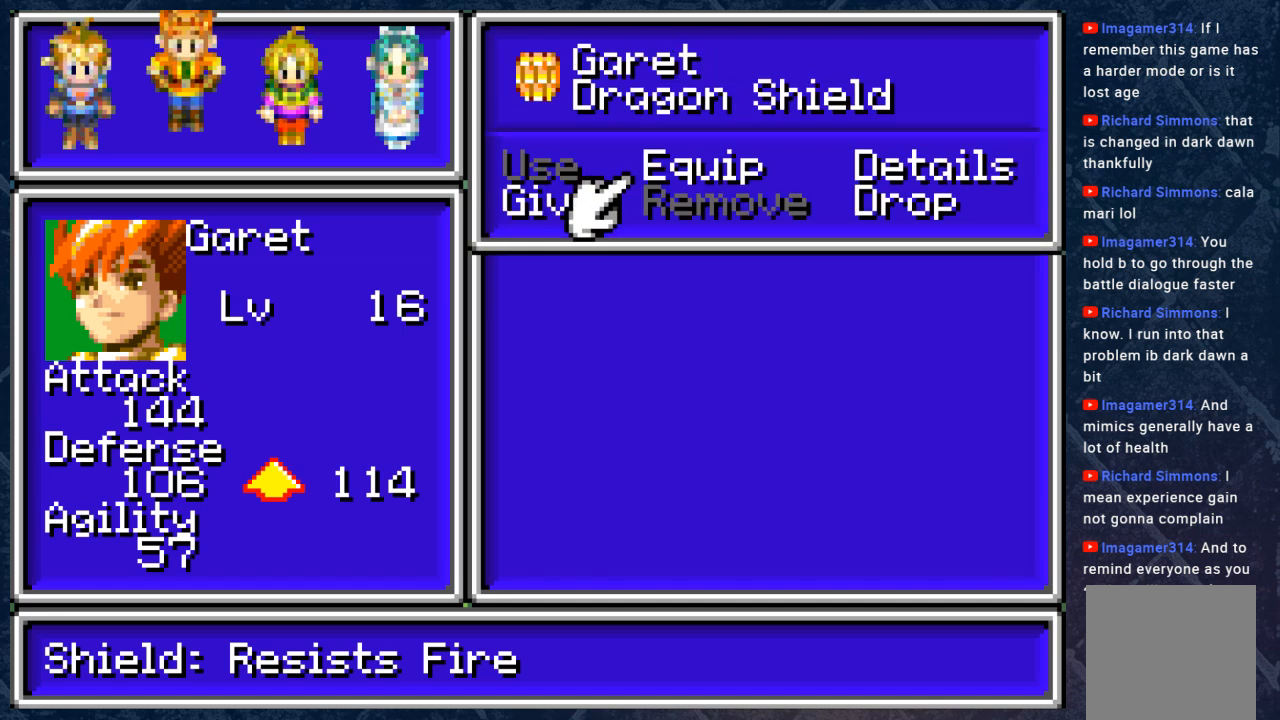
{"buttons": [], "left_stick": "center", "right_stick": "center", "events": []}
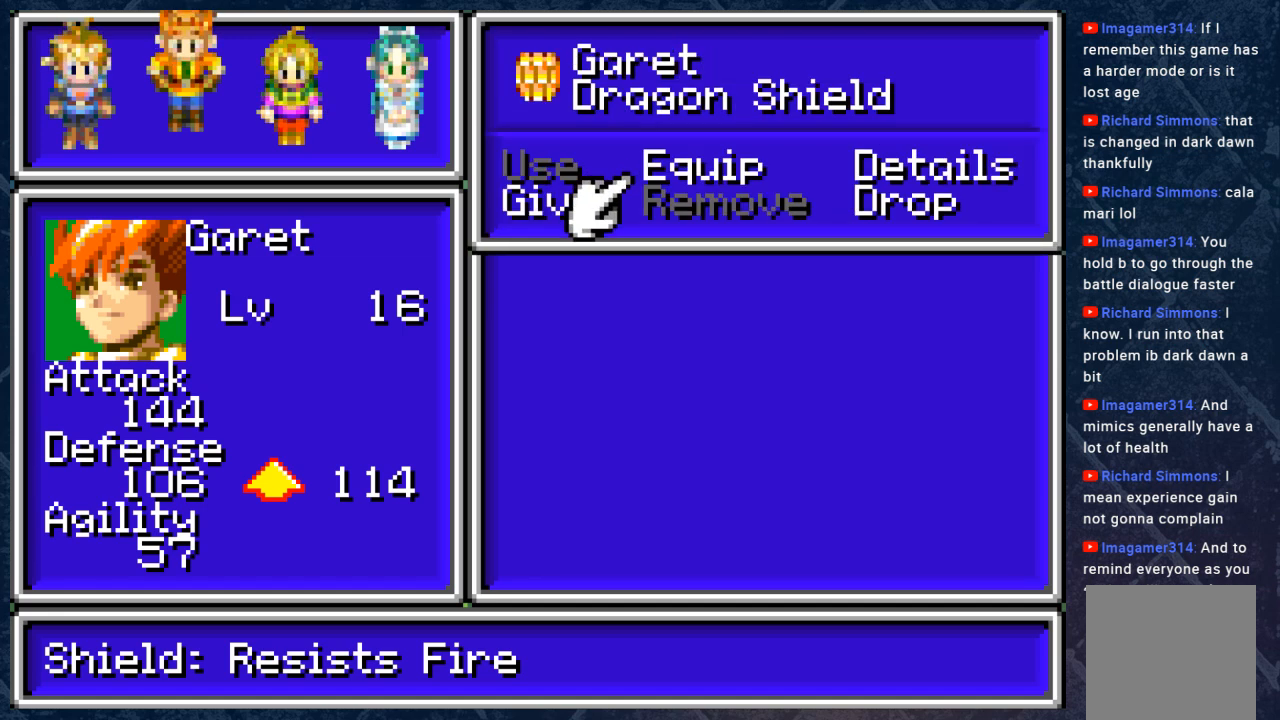
{"buttons": [], "left_stick": "center", "right_stick": "center", "events": []}
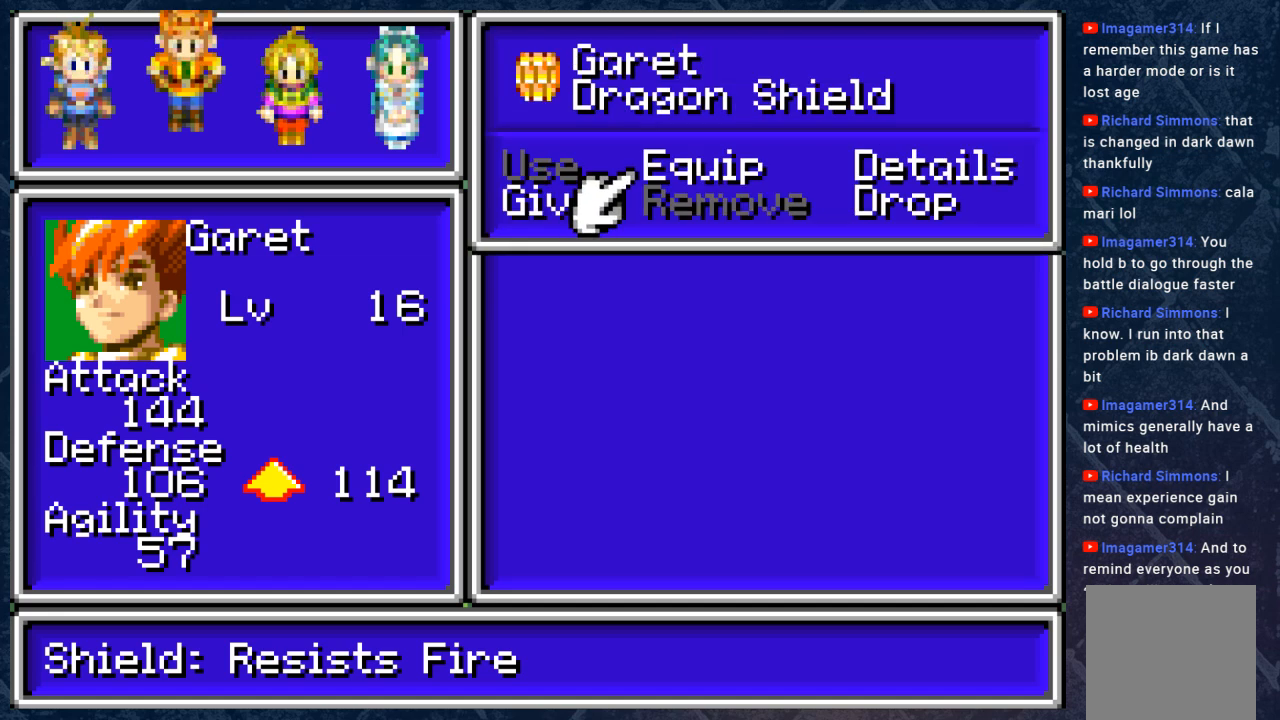
{"buttons": [], "left_stick": "center", "right_stick": "center", "events": [[350, "DPAD_RIGHT", "down"], [450, "DPAD_RIGHT", "up"]]}
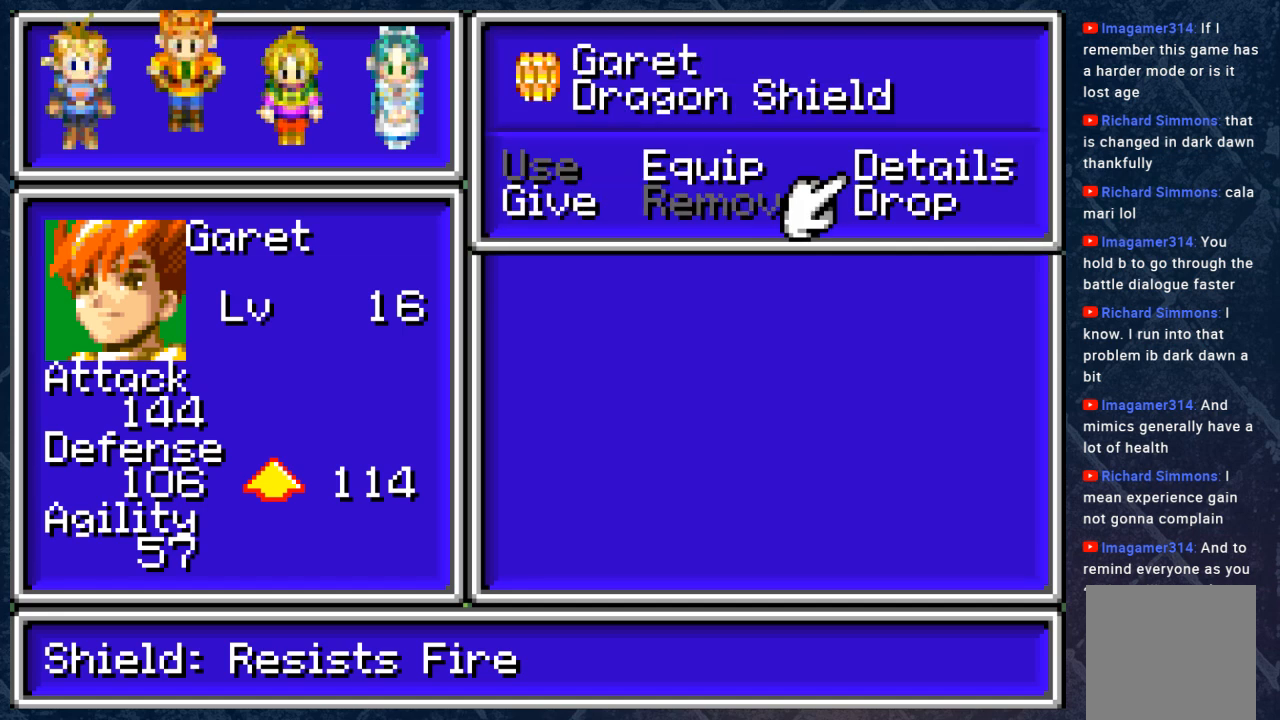
{"buttons": ["DPAD_DOWN"], "left_stick": "center", "right_stick": "center", "events": [[267, "DPAD_LEFT", "down"], [367, "DPAD_LEFT", "up"], [483, "DPAD_DOWN", "down"]]}
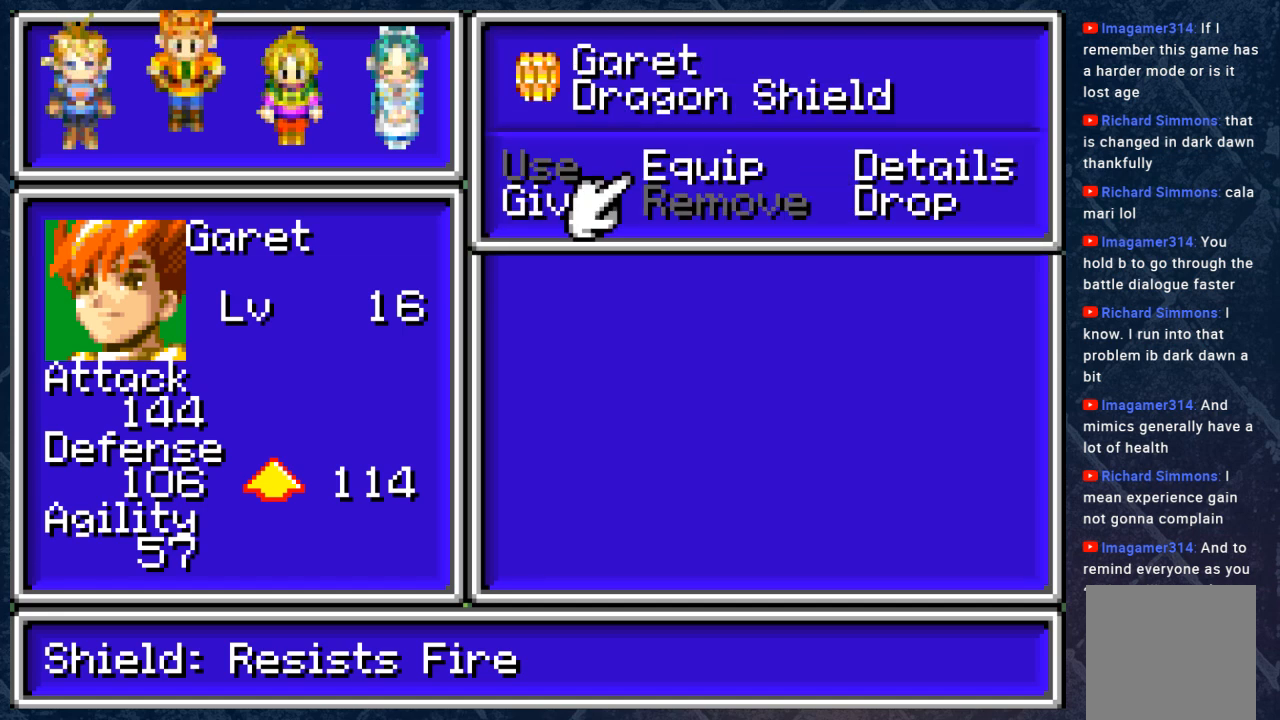
{"buttons": ["A"], "left_stick": "center", "right_stick": "center", "events": [[100, "DPAD_DOWN", "up"], [283, "DPAD_LEFT", "down"], [383, "DPAD_LEFT", "up"], [500, "A", "down"]]}
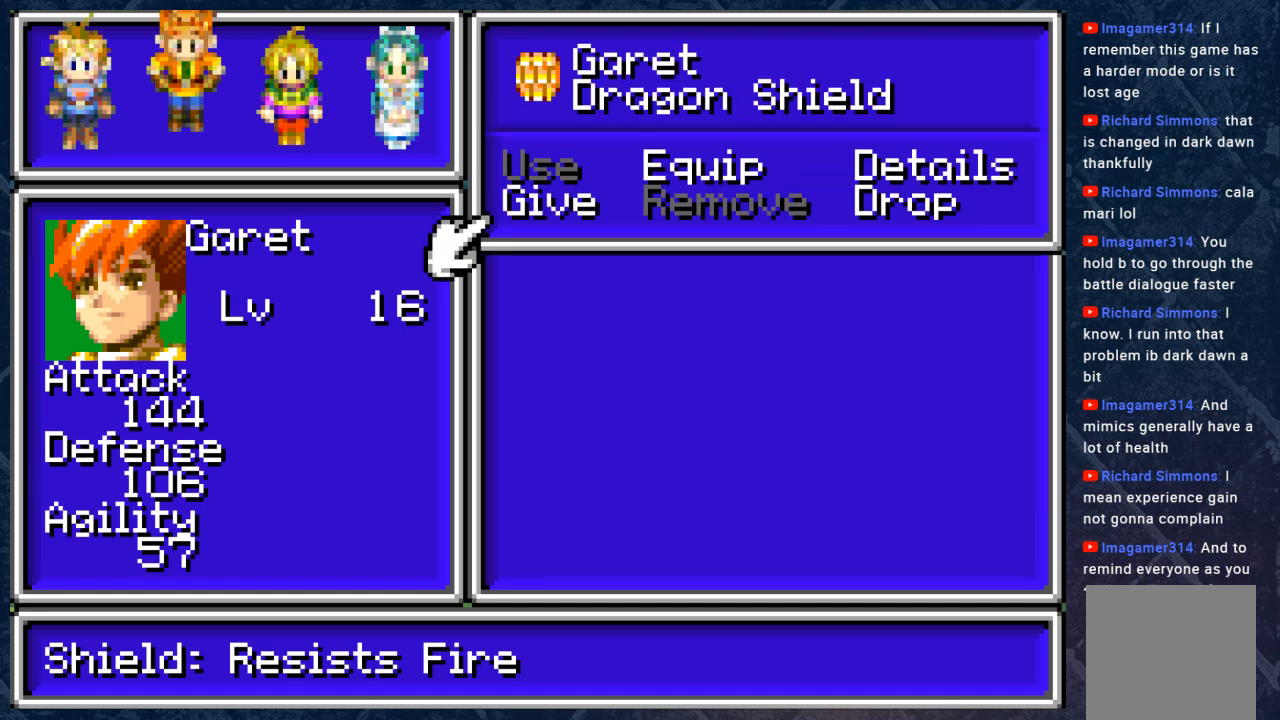
{"buttons": [], "left_stick": "center", "right_stick": "center", "events": [[117, "A", "up"]]}
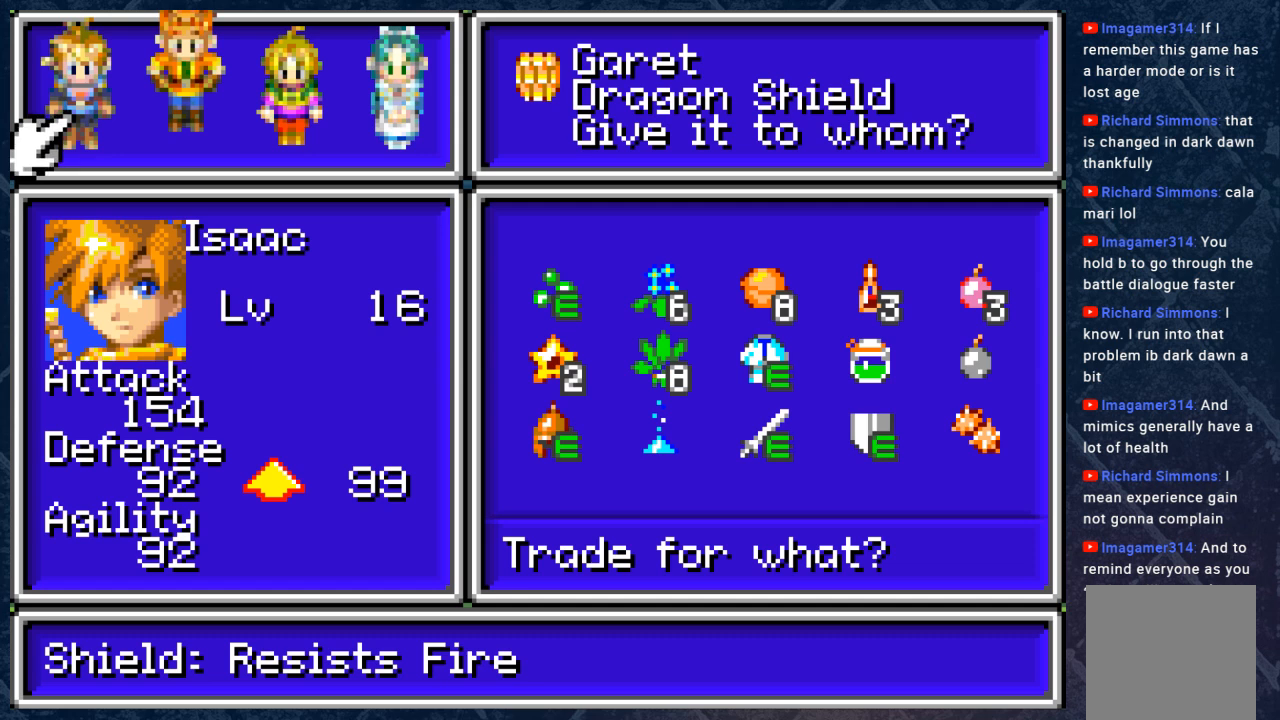
{"buttons": [], "left_stick": "center", "right_stick": "center", "events": []}
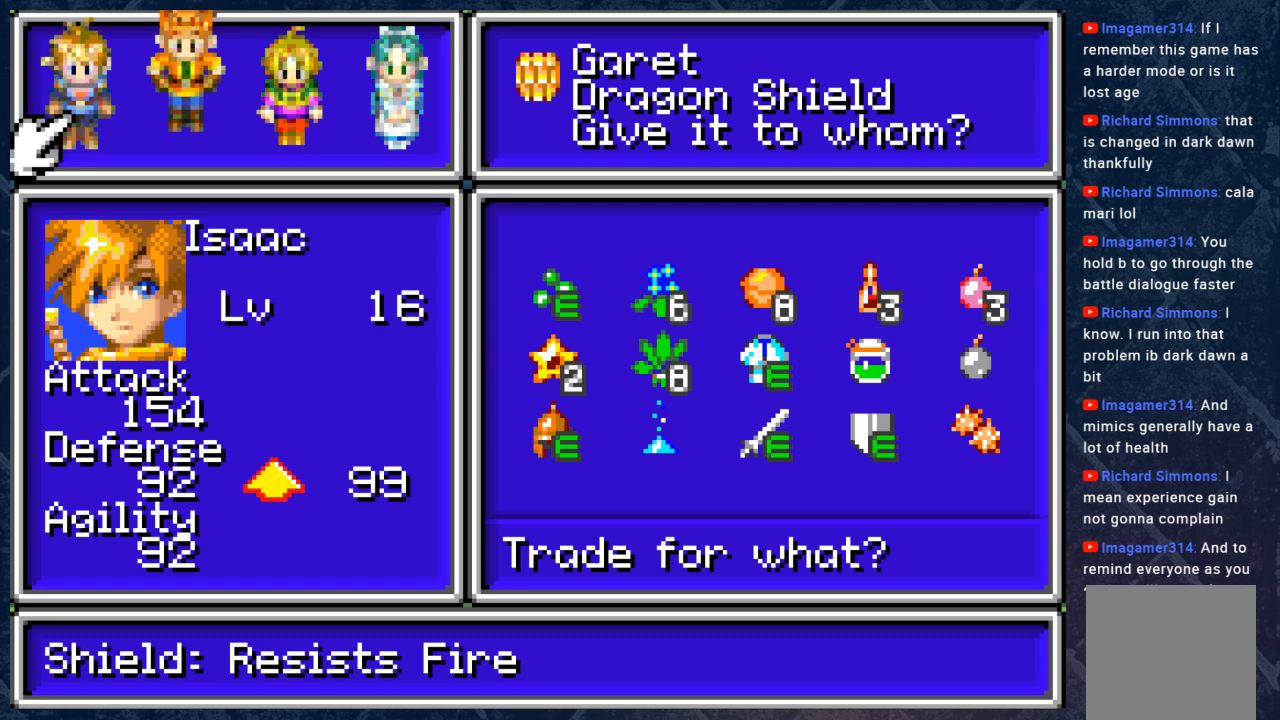
{"buttons": [], "left_stick": "center", "right_stick": "center", "events": []}
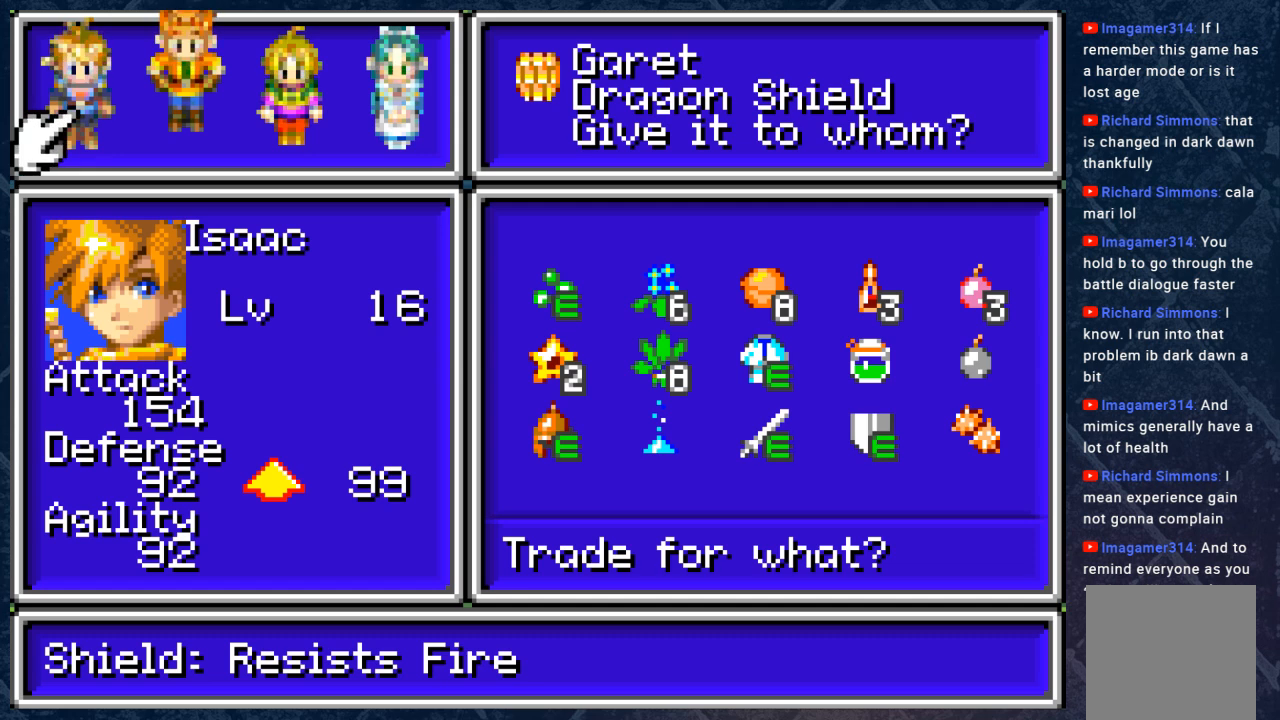
{"buttons": [], "left_stick": "center", "right_stick": "center", "events": []}
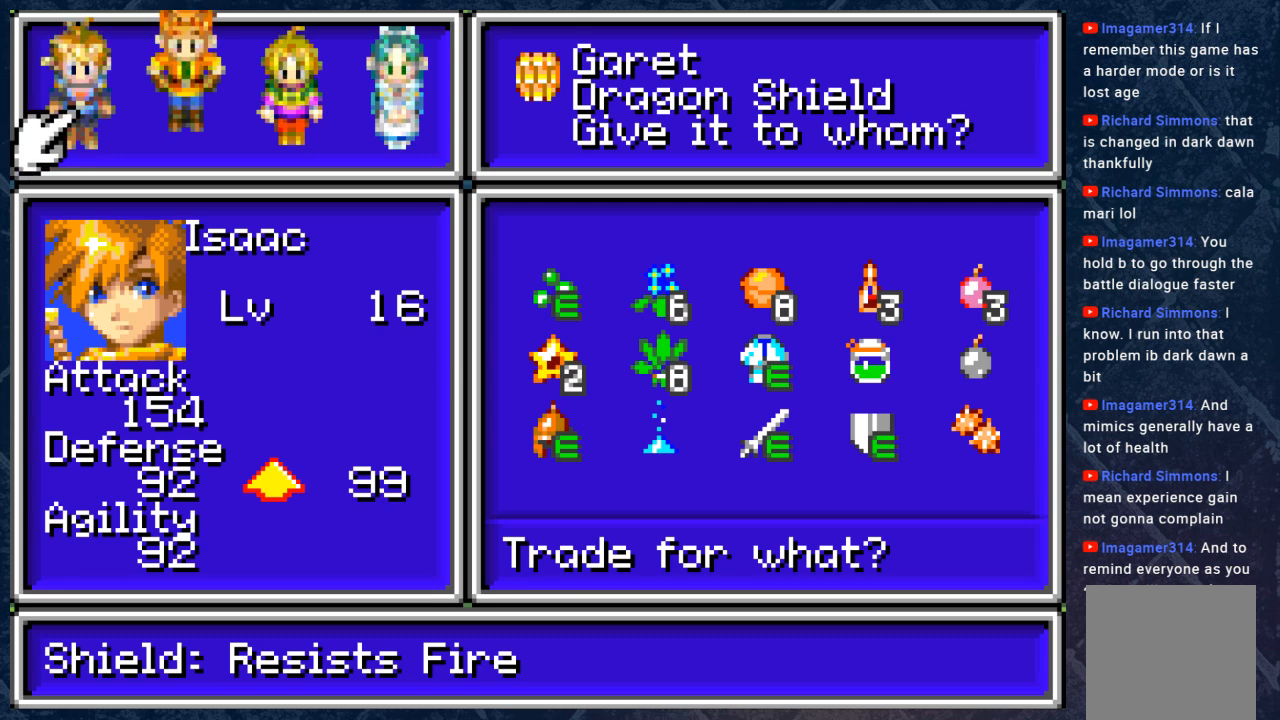
{"buttons": [], "left_stick": "center", "right_stick": "center", "events": []}
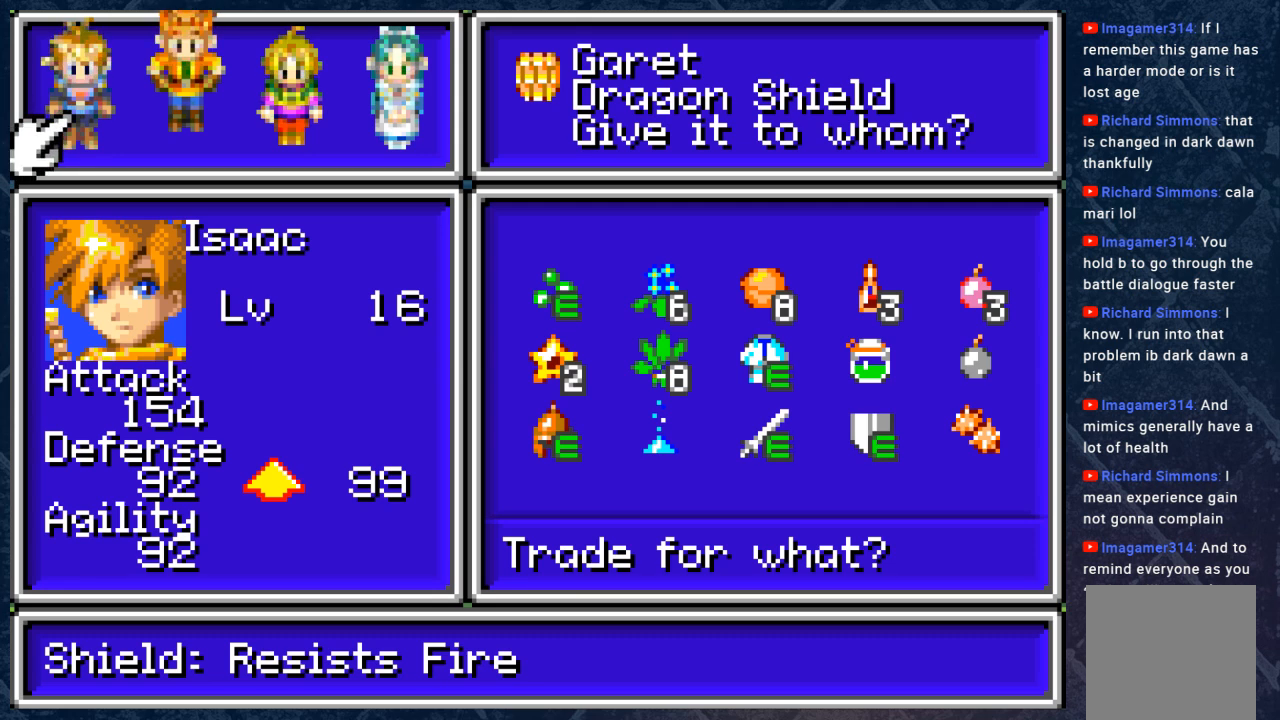
{"buttons": [], "left_stick": "center", "right_stick": "center", "events": [[283, "DPAD_RIGHT", "down"], [450, "DPAD_RIGHT", "up"]]}
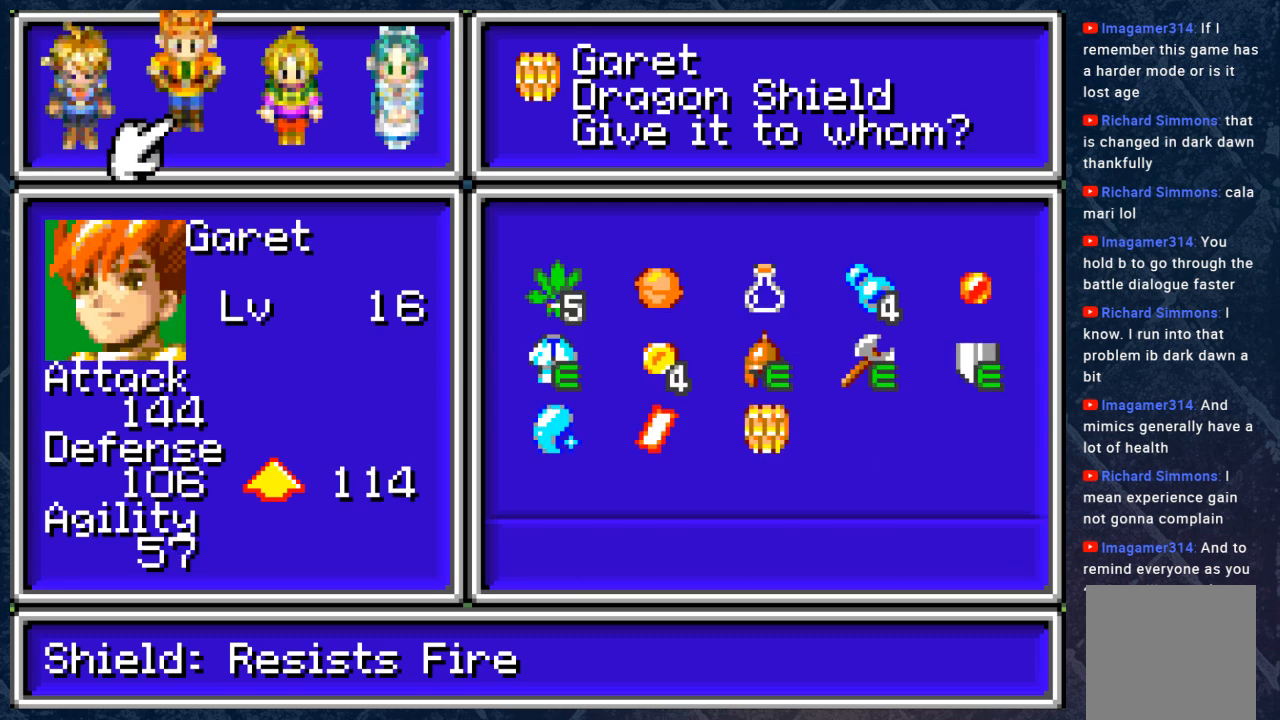
{"buttons": ["DPAD_RIGHT"], "left_stick": "center", "right_stick": "center", "events": [[383, "DPAD_RIGHT", "down"]]}
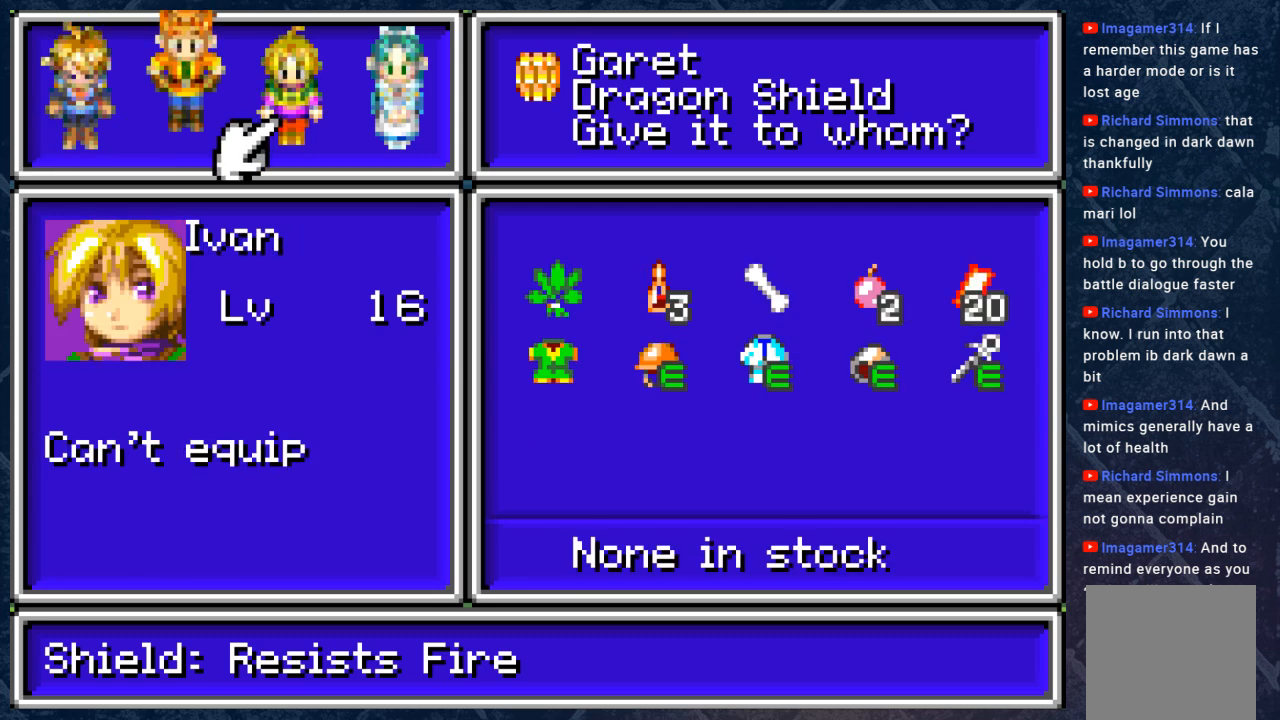
{"buttons": ["DPAD_RIGHT"], "left_stick": "center", "right_stick": "center", "events": [[33, "DPAD_RIGHT", "up"], [367, "DPAD_RIGHT", "down"]]}
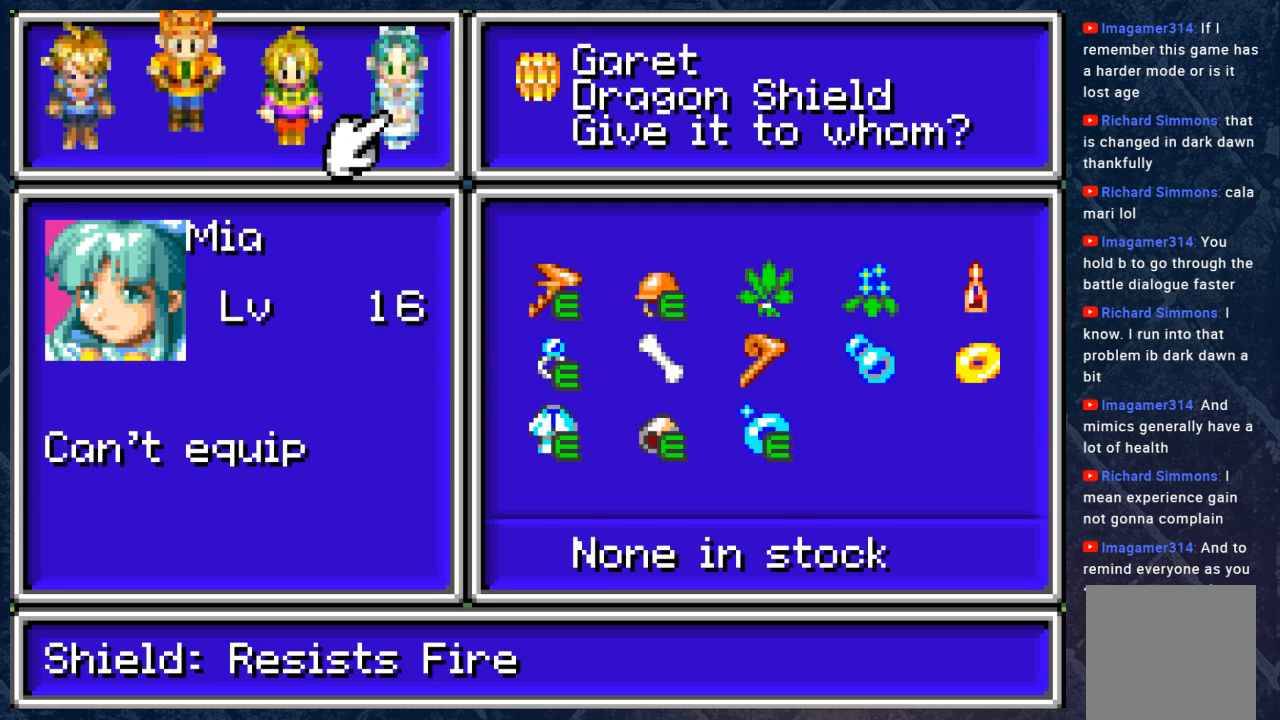
{"buttons": ["DPAD_LEFT"], "left_stick": "center", "right_stick": "center", "events": [[33, "DPAD_RIGHT", "up"], [283, "DPAD_LEFT", "down"], [367, "DPAD_LEFT", "up"], [467, "DPAD_LEFT", "down"]]}
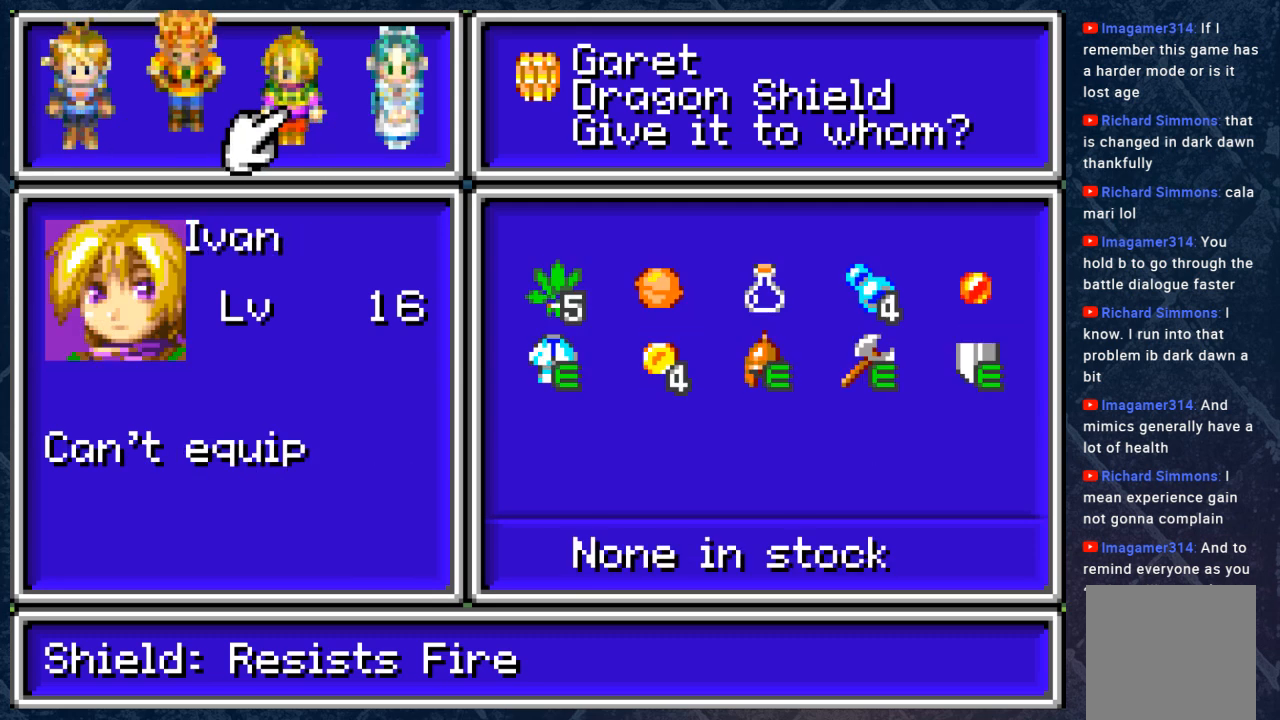
{"buttons": ["A"], "left_stick": "center", "right_stick": "center", "events": [[50, "DPAD_LEFT", "up"], [417, "A", "down"]]}
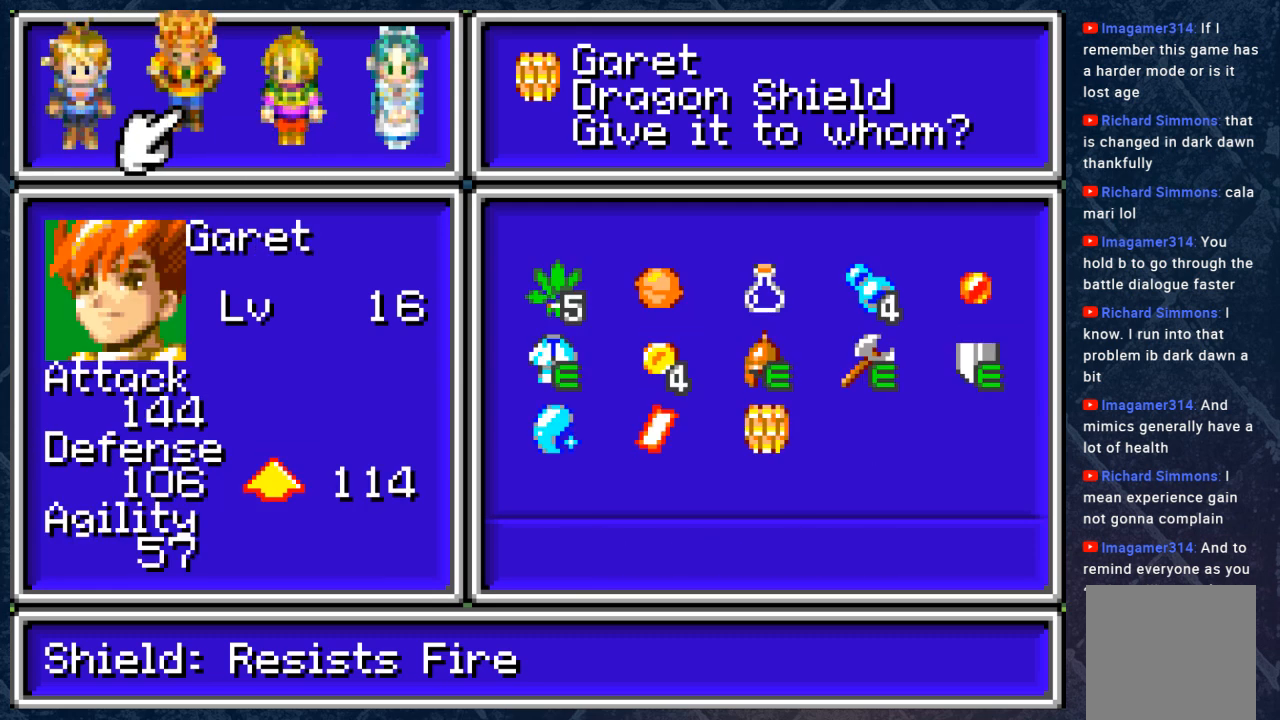
{"buttons": ["A"], "left_stick": "center", "right_stick": "center", "events": [[67, "A", "up"], [450, "A", "down"]]}
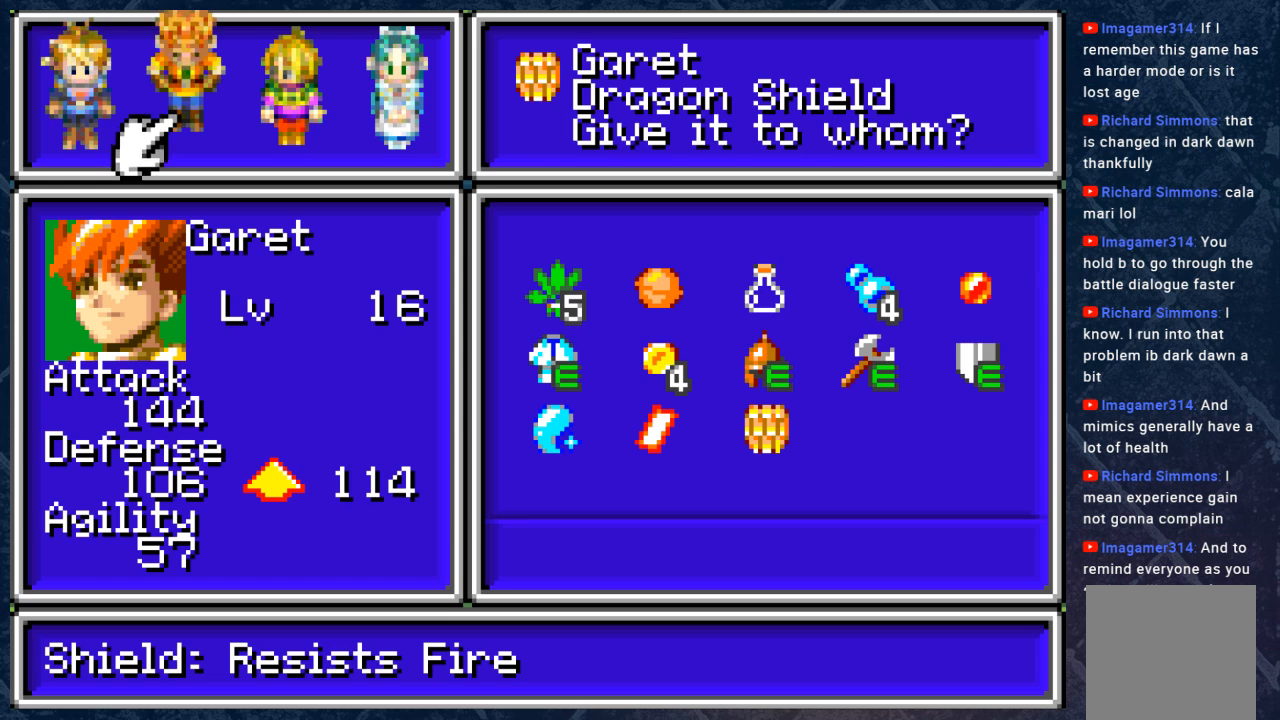
{"buttons": [], "left_stick": "center", "right_stick": "center", "events": [[50, "A", "up"], [200, "B", "down"], [300, "B", "up"]]}
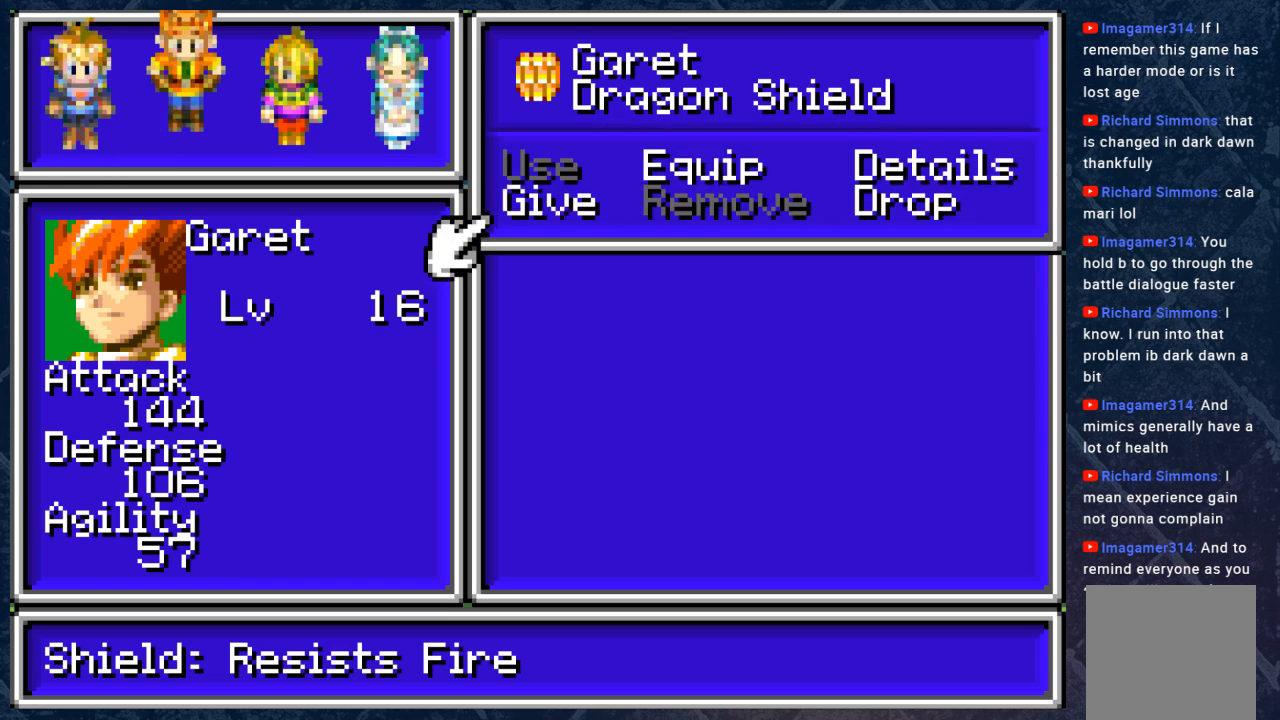
{"buttons": [], "left_stick": "center", "right_stick": "center", "events": []}
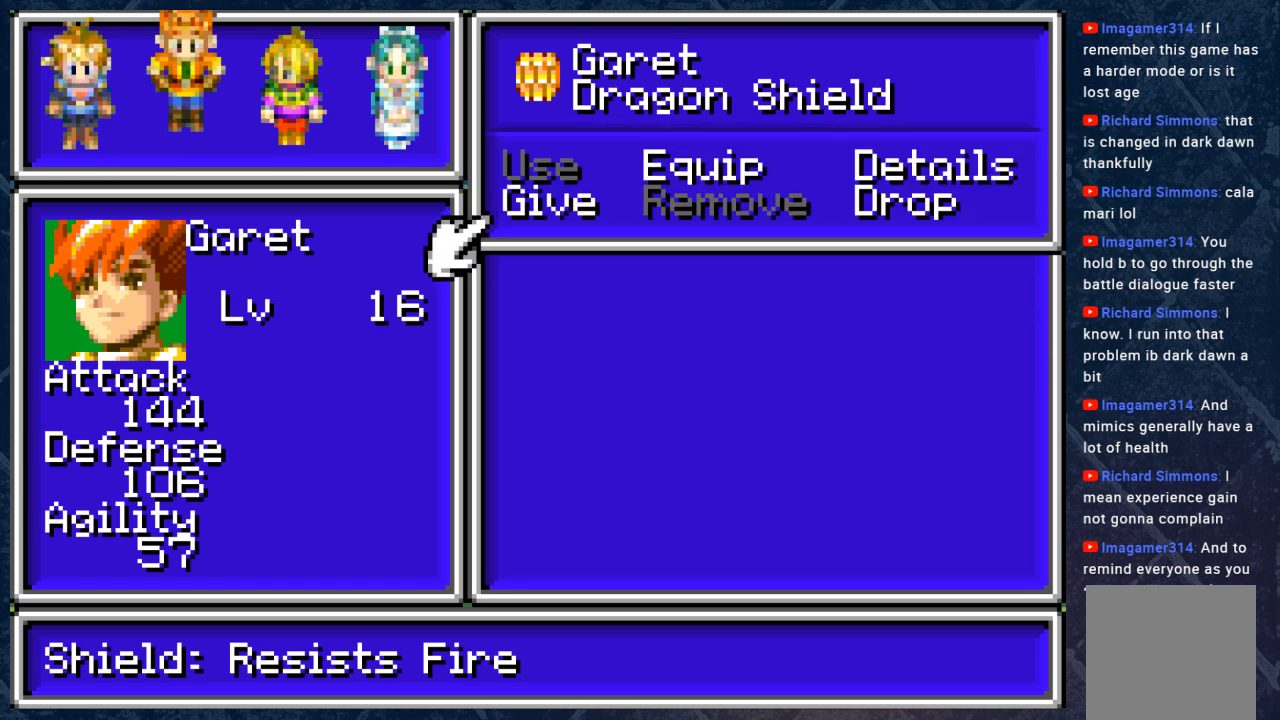
{"buttons": [], "left_stick": "center", "right_stick": "center", "events": [[167, "DPAD_RIGHT", "down"], [233, "DPAD_RIGHT", "up"], [350, "DPAD_UP", "down"], [483, "DPAD_UP", "up"]]}
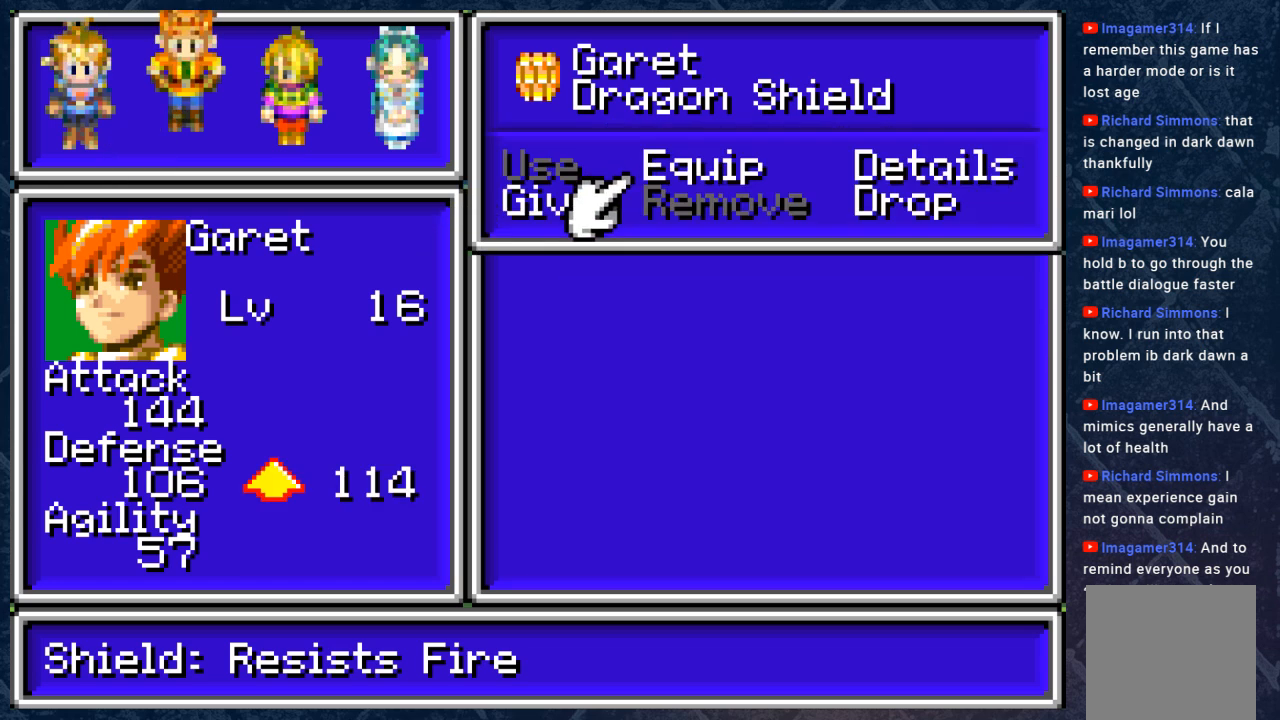
{"buttons": [], "left_stick": "center", "right_stick": "center", "events": [[417, "A", "down"], [500, "A", "up"]]}
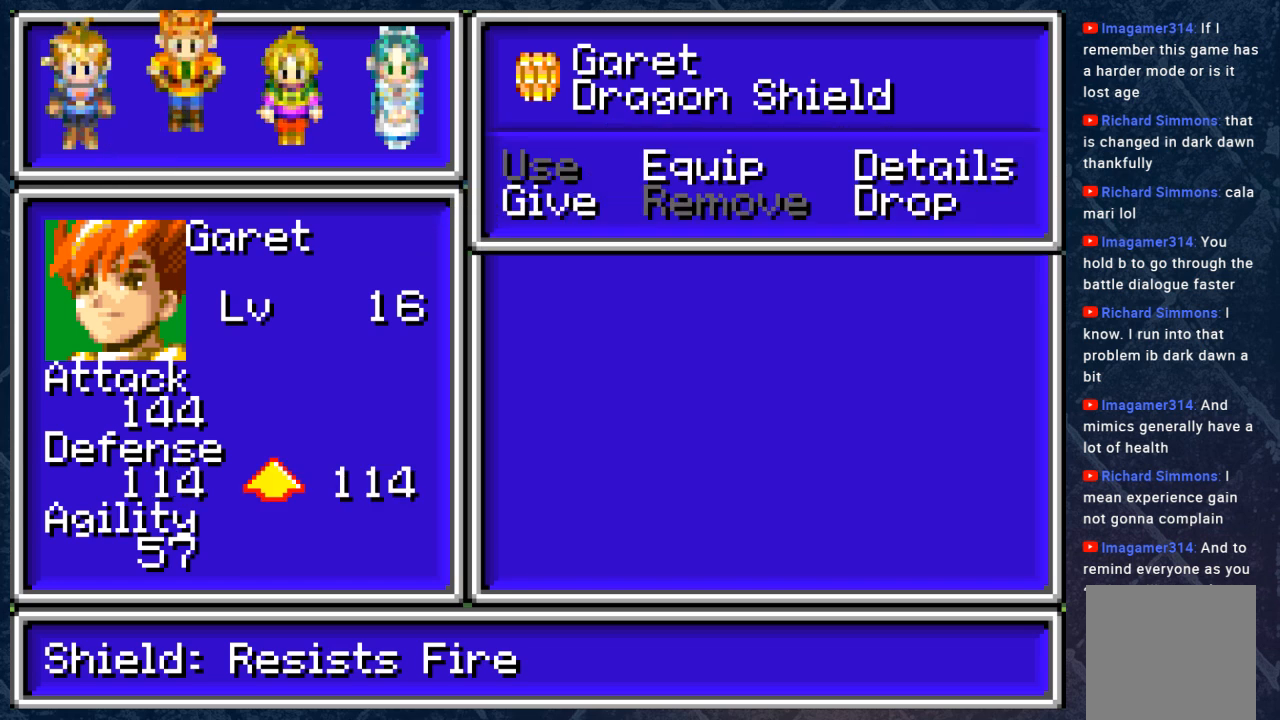
{"buttons": [], "left_stick": "center", "right_stick": "center", "events": []}
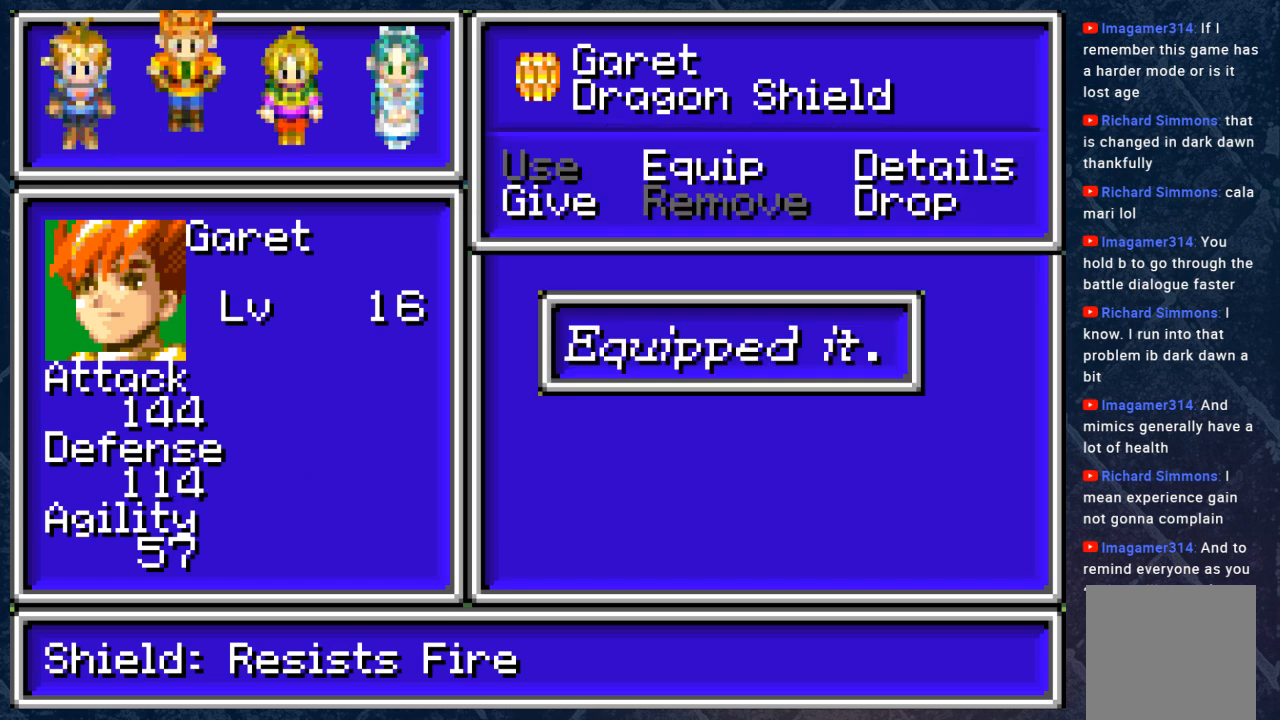
{"buttons": [], "left_stick": "center", "right_stick": "center", "events": [[133, "A", "down"], [283, "A", "up"]]}
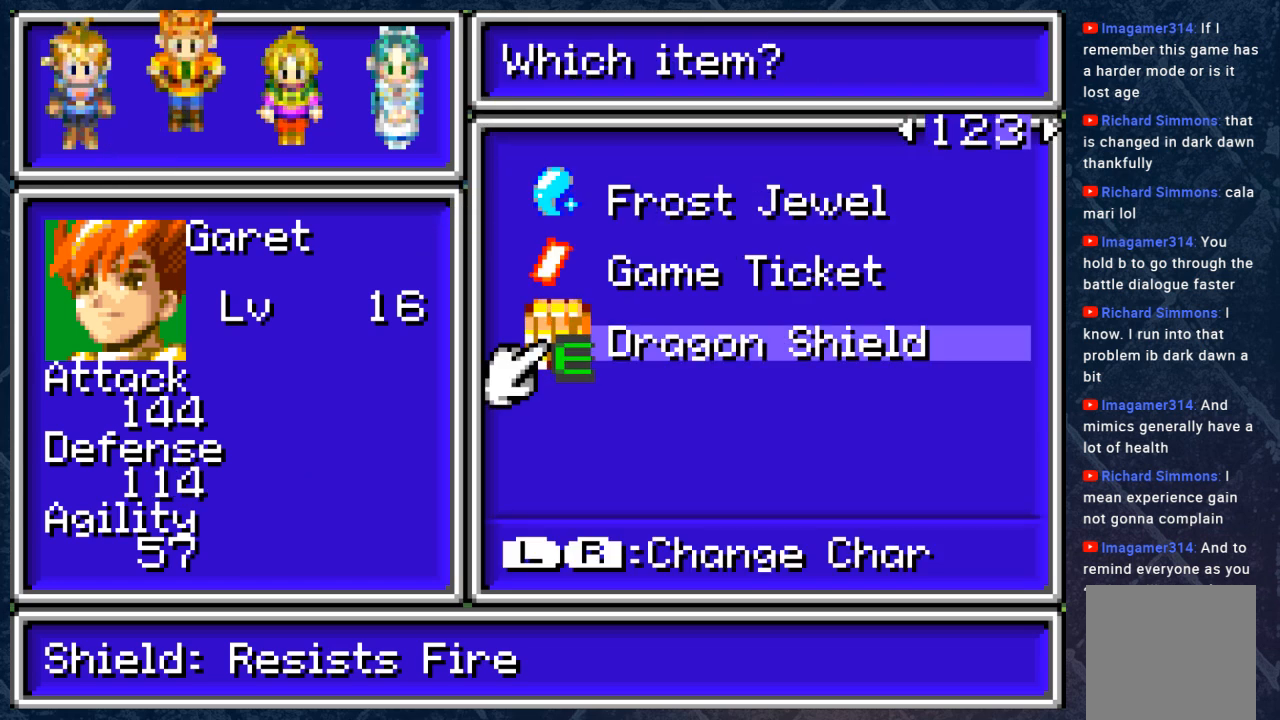
{"buttons": [], "left_stick": "center", "right_stick": "center", "events": [[233, "DPAD_LEFT", "down"], [317, "DPAD_LEFT", "up"]]}